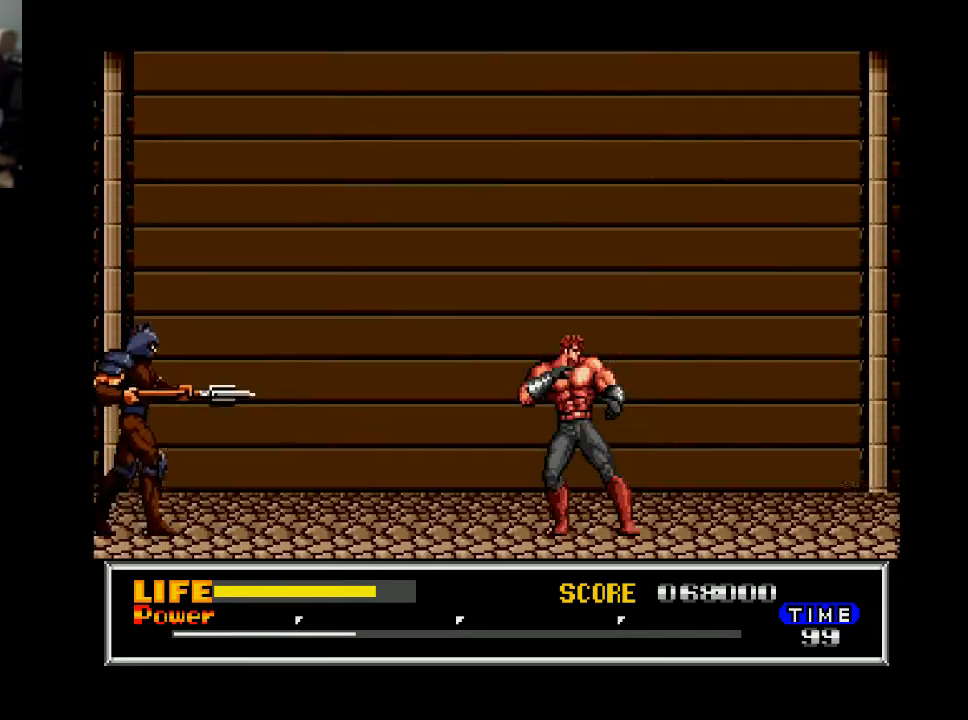
Gameplay with a controller (Xbox layout); each line is a JSON object with the inputs held at the frame after it. "events" lists button and stick changes between this image and that frame as [ms after this image, input, new state], when the widget could be followed in between. Not read: left_stick.
{"buttons": ["DPAD_LEFT"], "right_stick": "center", "events": [[167, "DPAD_LEFT", "down"]]}
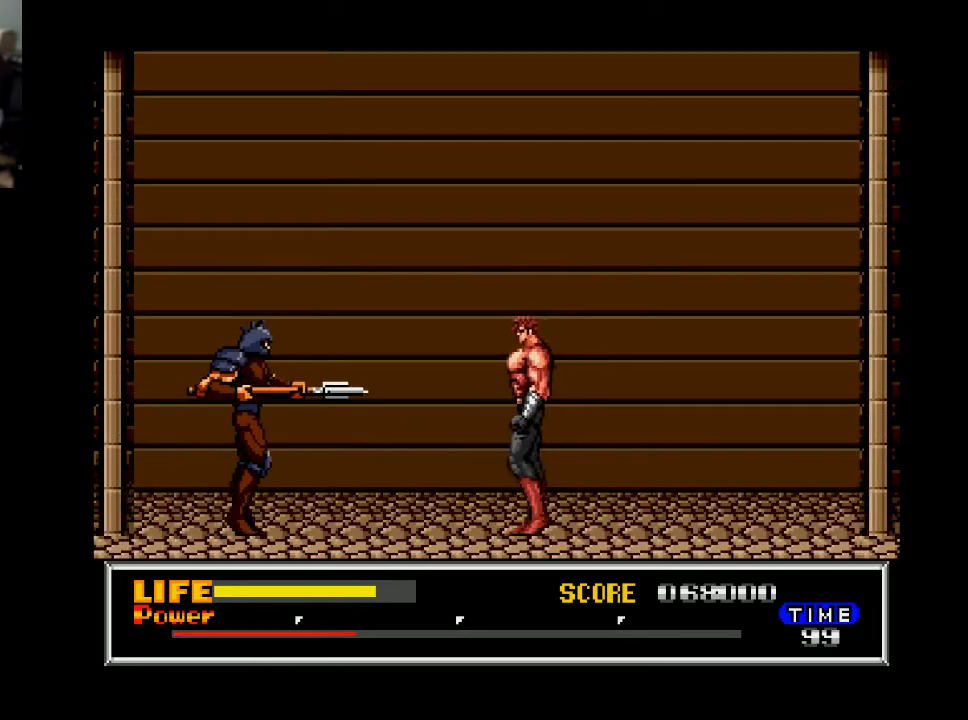
{"buttons": [], "right_stick": "center", "events": [[333, "DPAD_LEFT", "up"], [333, "X", "down"], [433, "X", "up"]]}
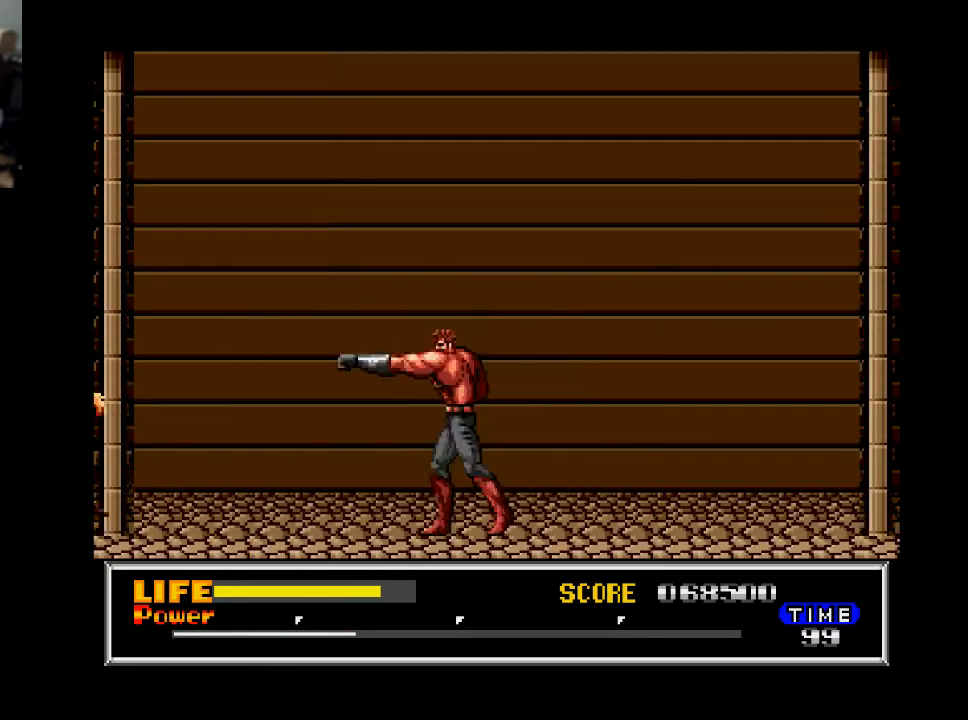
{"buttons": ["DPAD_RIGHT"], "right_stick": "center", "events": [[167, "DPAD_RIGHT", "down"]]}
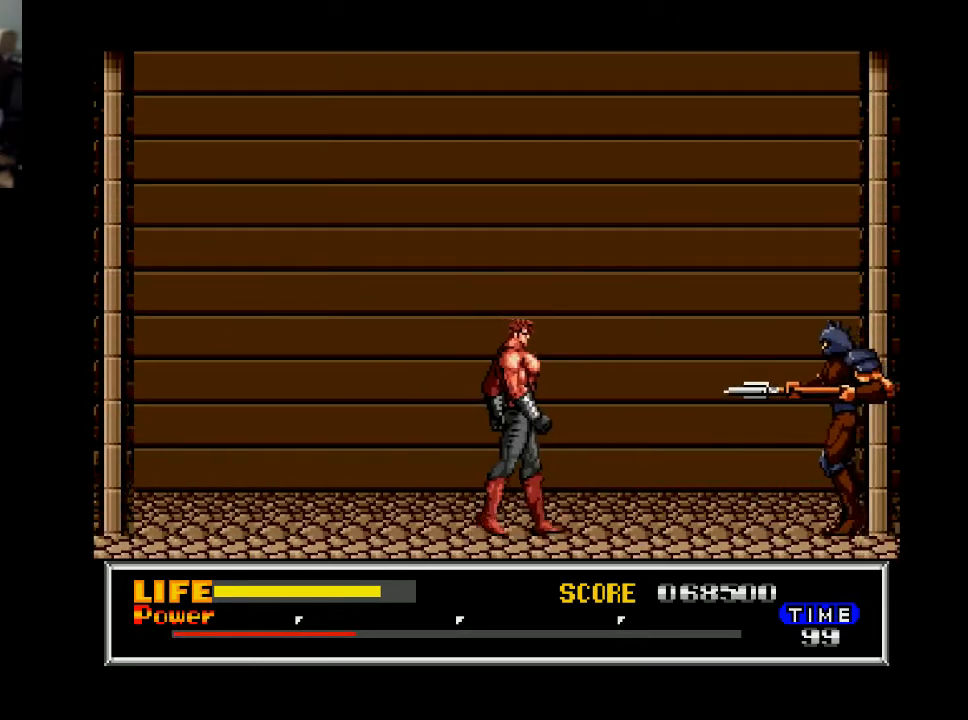
{"buttons": ["DPAD_RIGHT"], "right_stick": "center", "events": []}
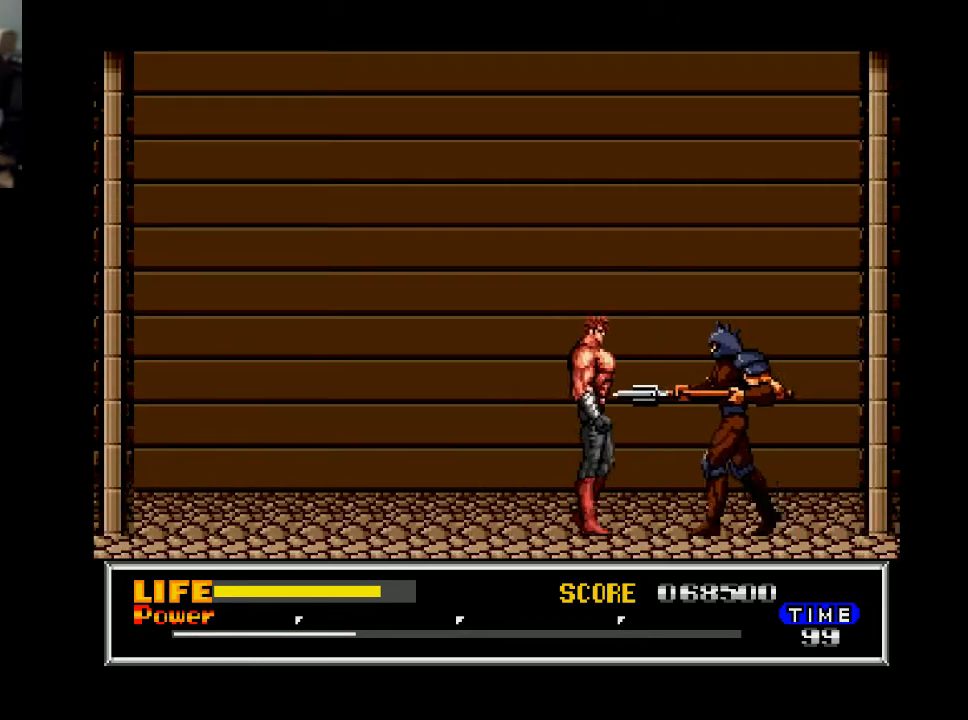
{"buttons": ["DPAD_LEFT"], "right_stick": "center", "events": [[33, "X", "down"], [67, "DPAD_RIGHT", "up"], [100, "X", "up"], [267, "DPAD_LEFT", "down"]]}
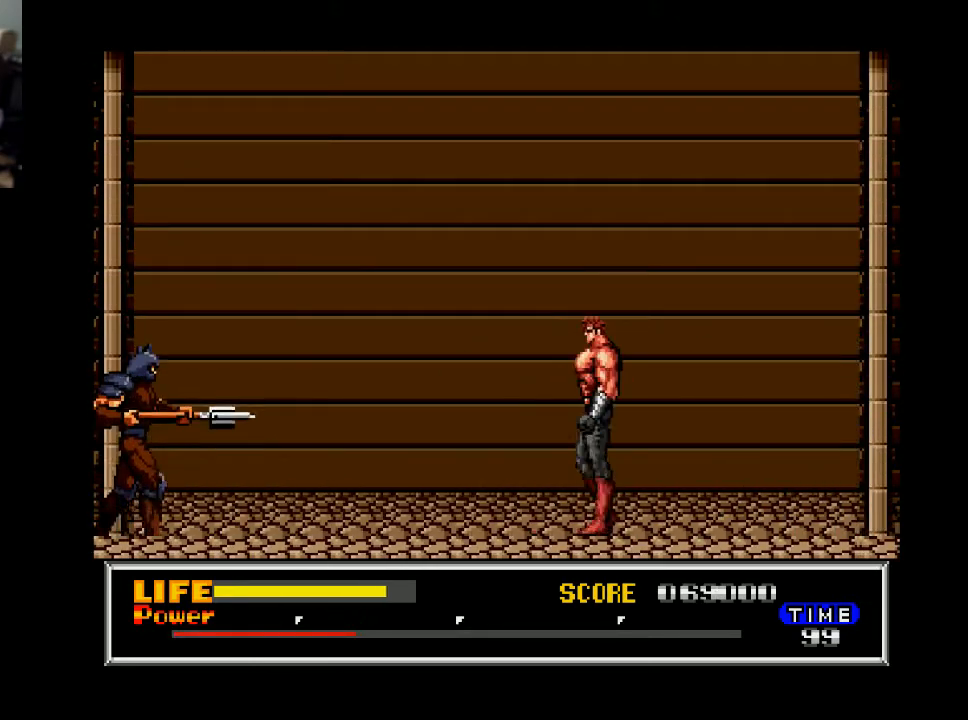
{"buttons": ["DPAD_LEFT"], "right_stick": "center", "events": []}
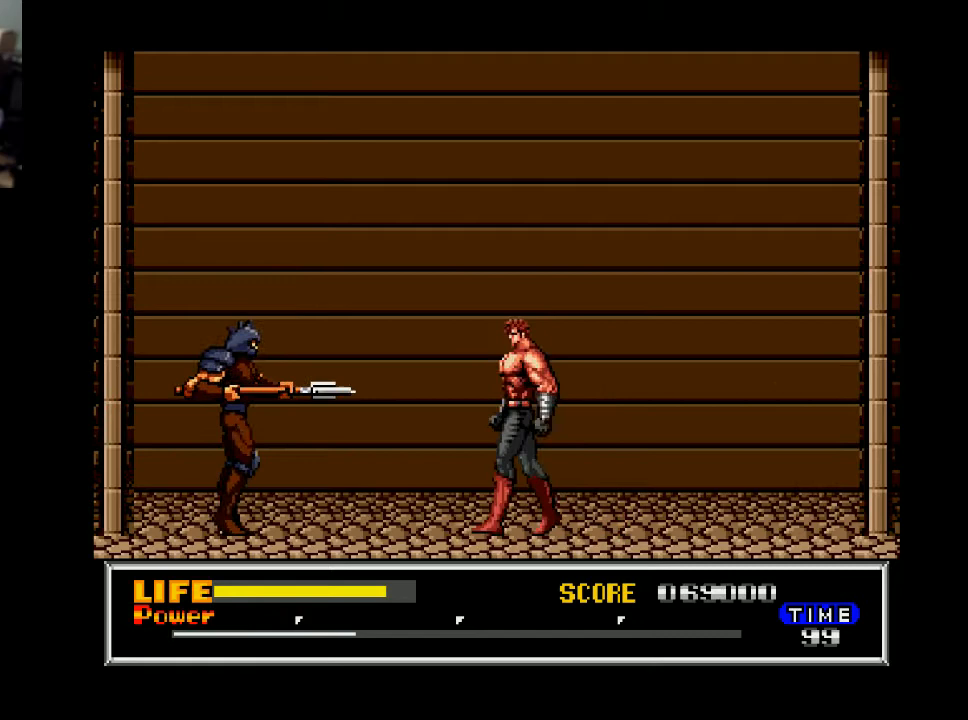
{"buttons": [], "right_stick": "center", "events": [[300, "X", "down"], [333, "DPAD_LEFT", "up"], [367, "X", "up"]]}
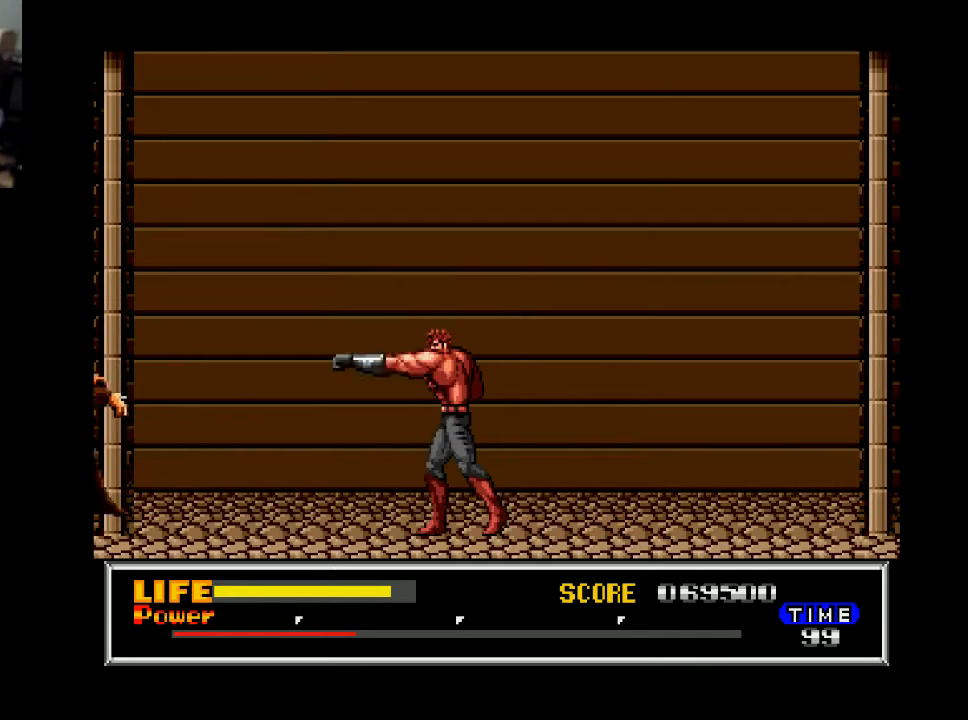
{"buttons": ["DPAD_RIGHT"], "right_stick": "center", "events": [[100, "DPAD_RIGHT", "down"]]}
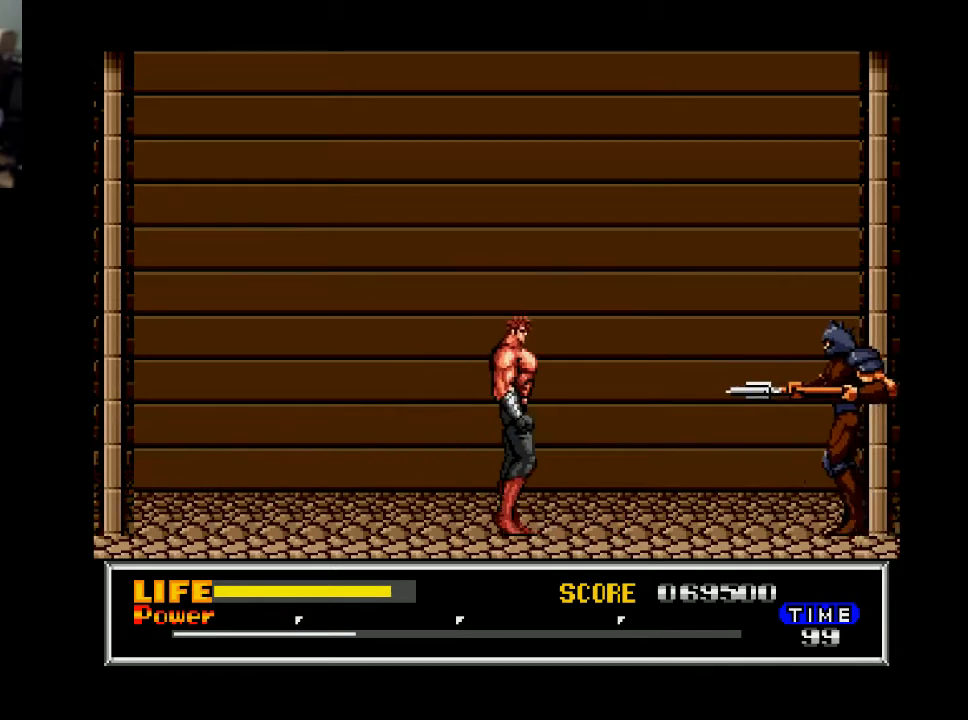
{"buttons": ["X"], "right_stick": "center", "events": [[467, "X", "down"], [500, "DPAD_RIGHT", "up"]]}
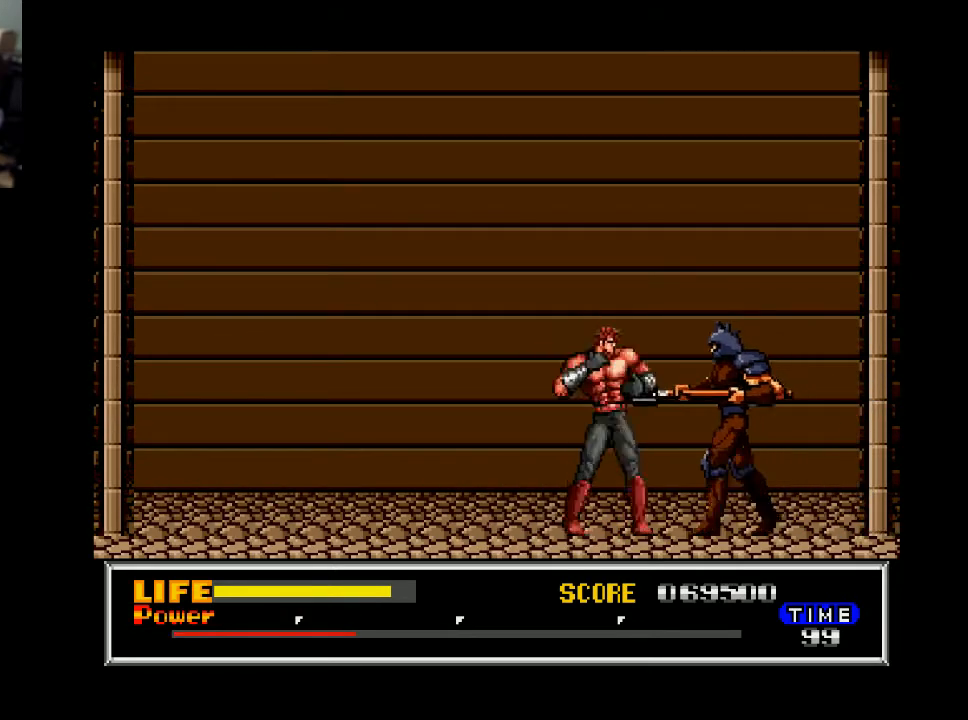
{"buttons": ["DPAD_LEFT"], "right_stick": "center", "events": [[100, "X", "up"], [167, "DPAD_LEFT", "down"]]}
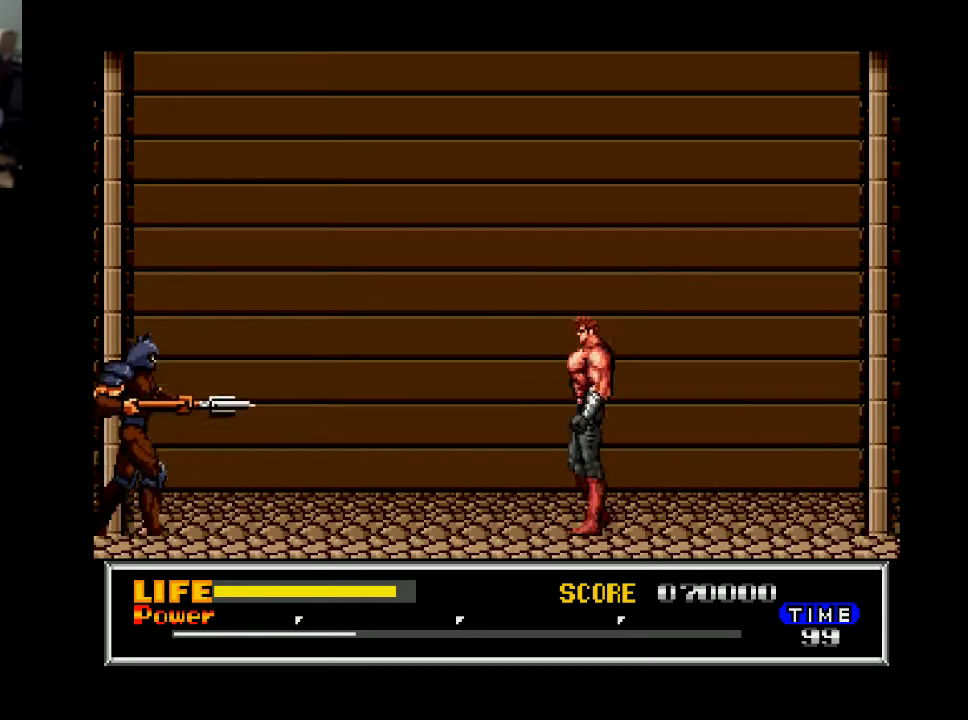
{"buttons": ["DPAD_LEFT"], "right_stick": "center", "events": []}
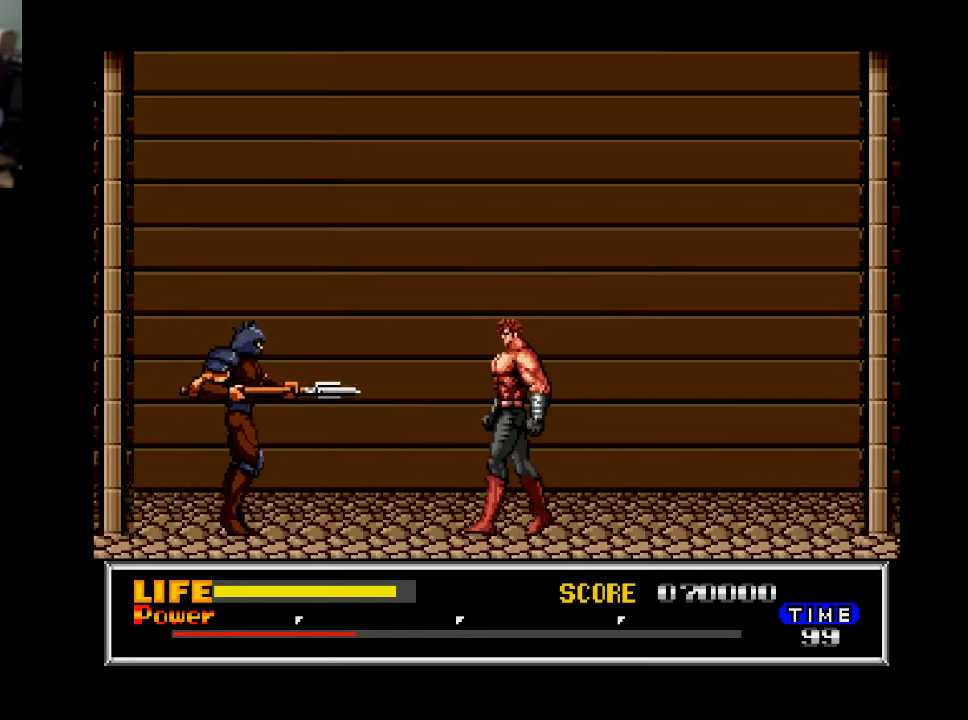
{"buttons": [], "right_stick": "center", "events": [[267, "X", "down"], [300, "DPAD_LEFT", "up"], [367, "X", "up"]]}
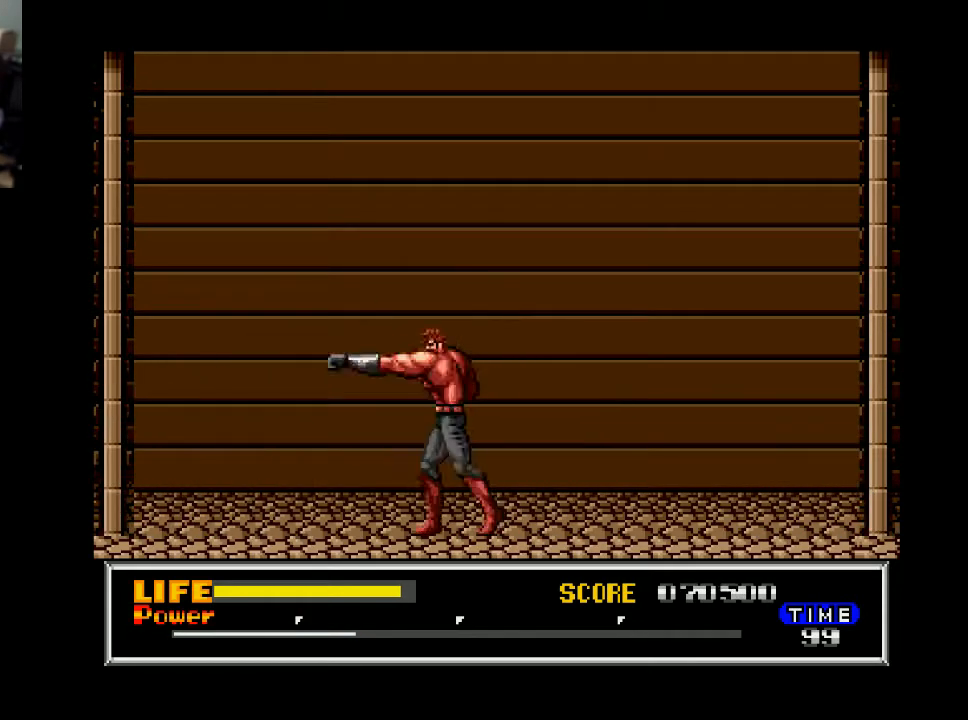
{"buttons": ["DPAD_RIGHT"], "right_stick": "center", "events": [[67, "DPAD_RIGHT", "down"]]}
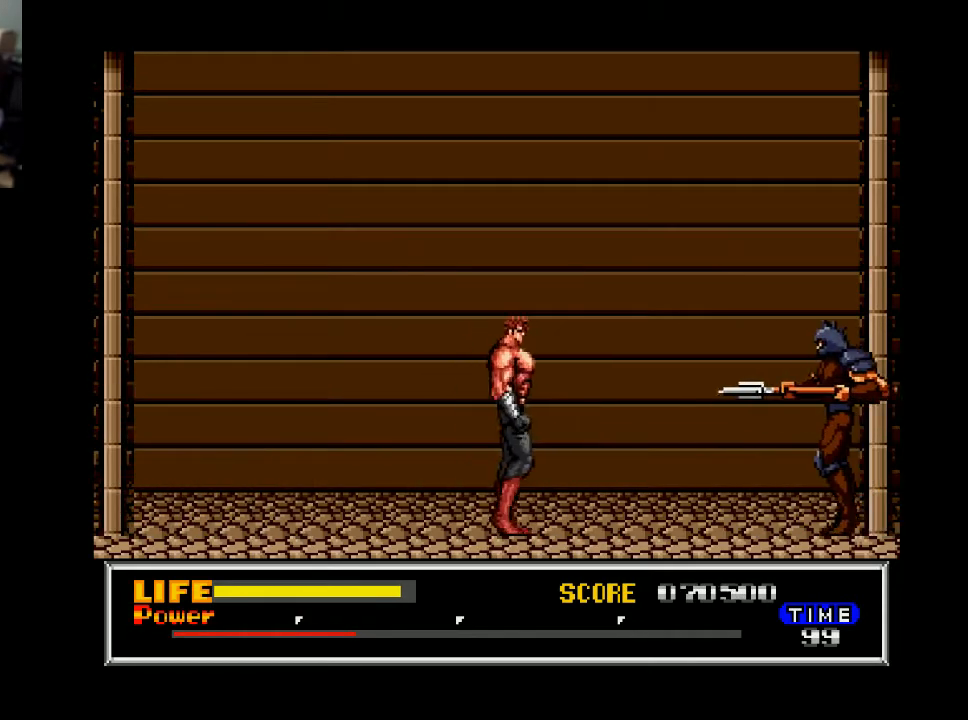
{"buttons": ["X"], "right_stick": "center", "events": [[433, "DPAD_RIGHT", "up"], [433, "X", "down"]]}
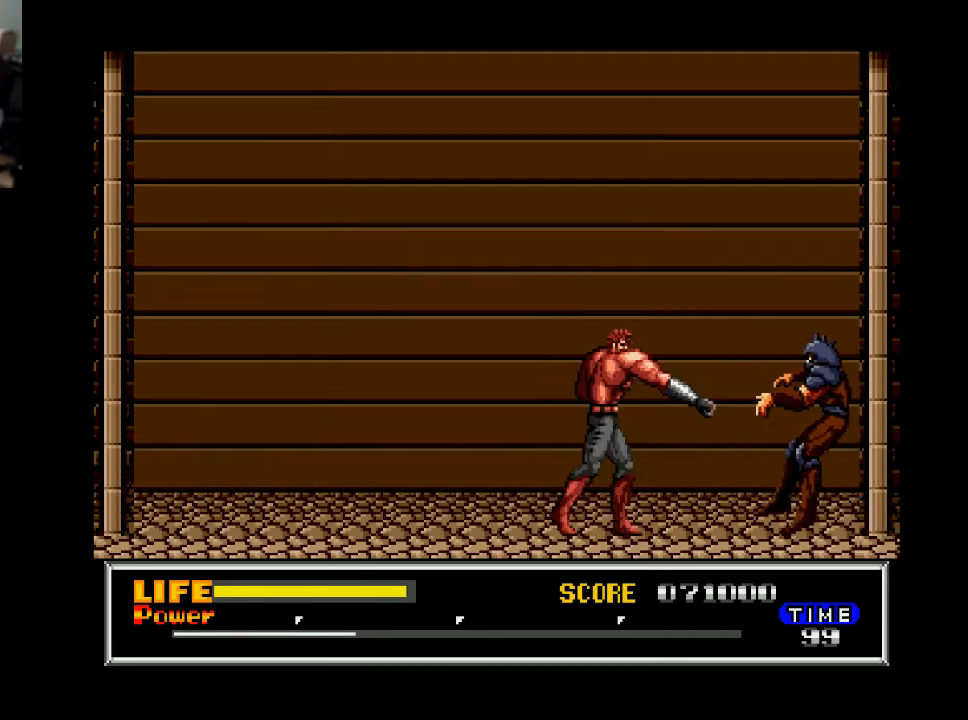
{"buttons": ["DPAD_LEFT"], "right_stick": "center", "events": [[33, "X", "up"], [133, "DPAD_LEFT", "down"]]}
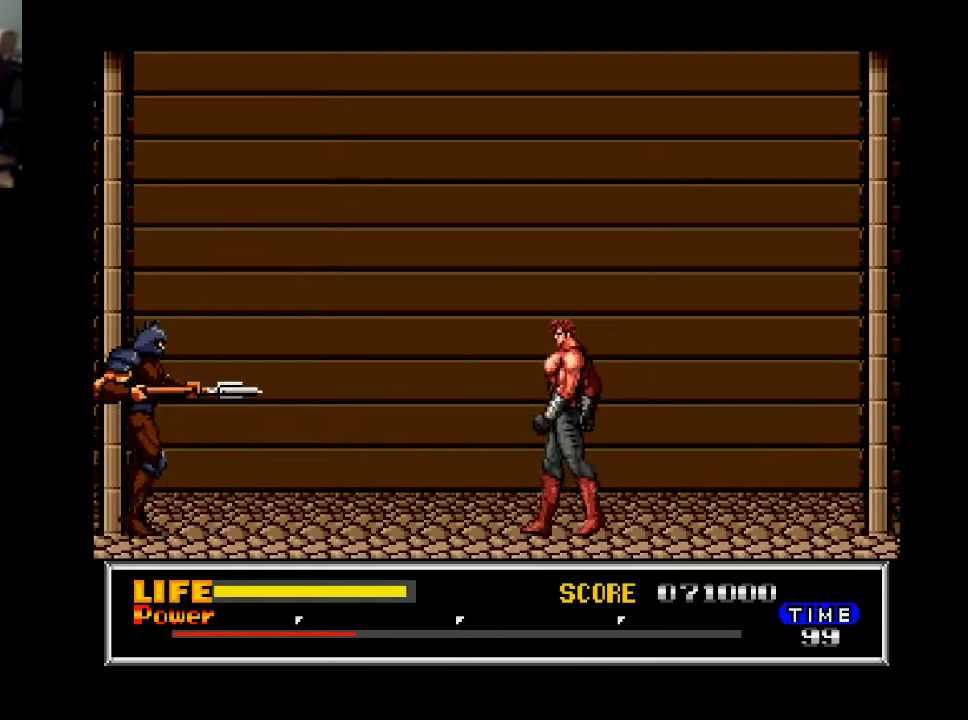
{"buttons": ["DPAD_LEFT"], "right_stick": "center", "events": []}
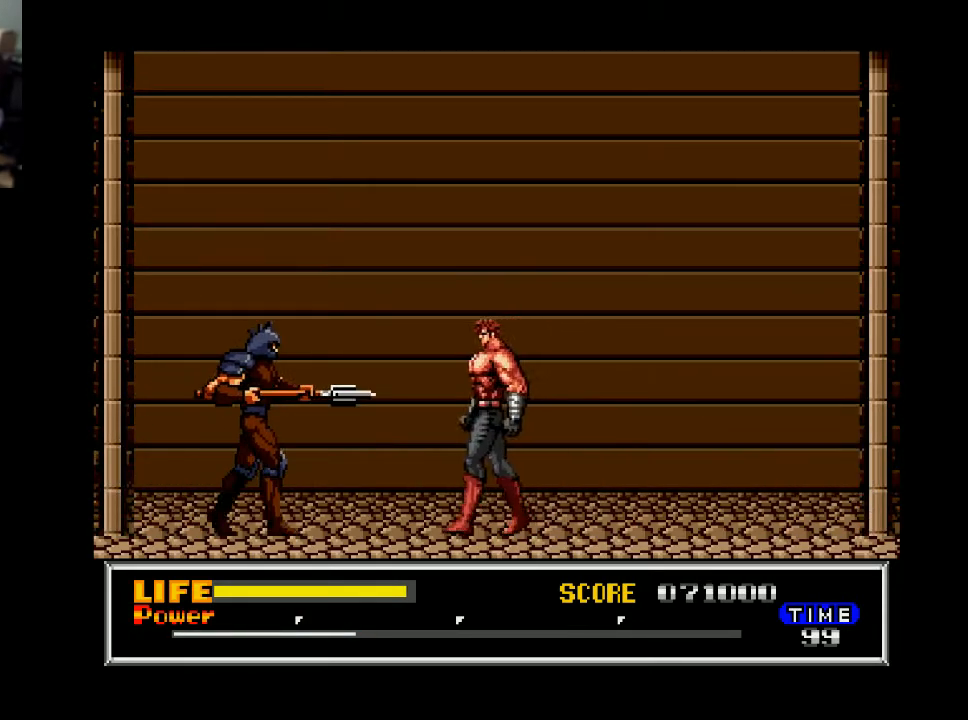
{"buttons": [], "right_stick": "center", "events": [[133, "X", "down"], [167, "DPAD_LEFT", "up"], [267, "X", "up"]]}
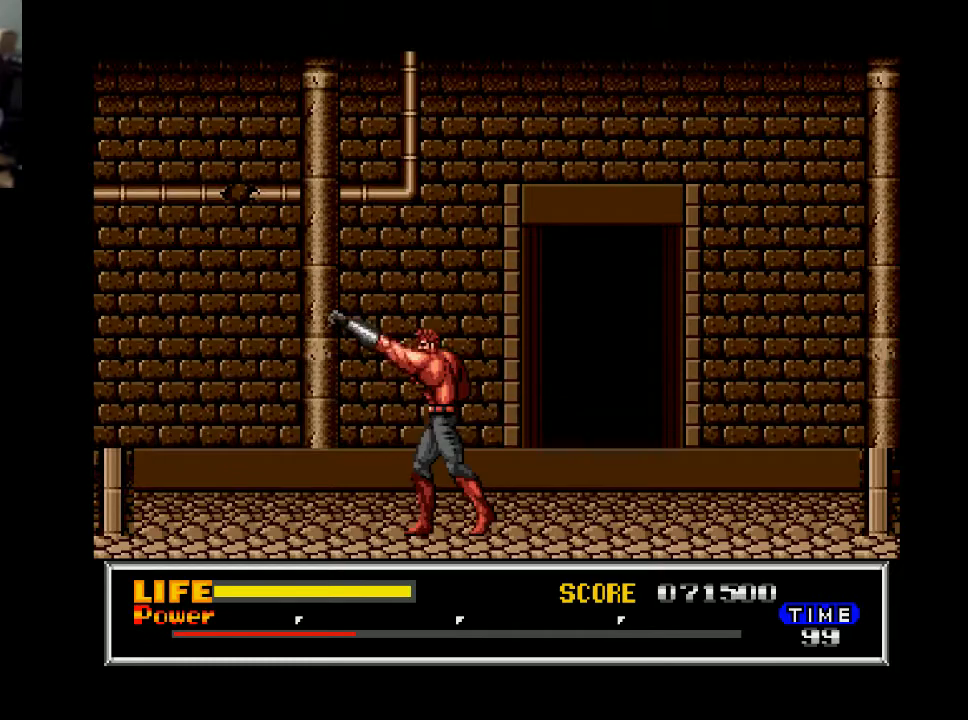
{"buttons": ["DPAD_RIGHT"], "right_stick": "center", "events": [[133, "DPAD_RIGHT", "down"]]}
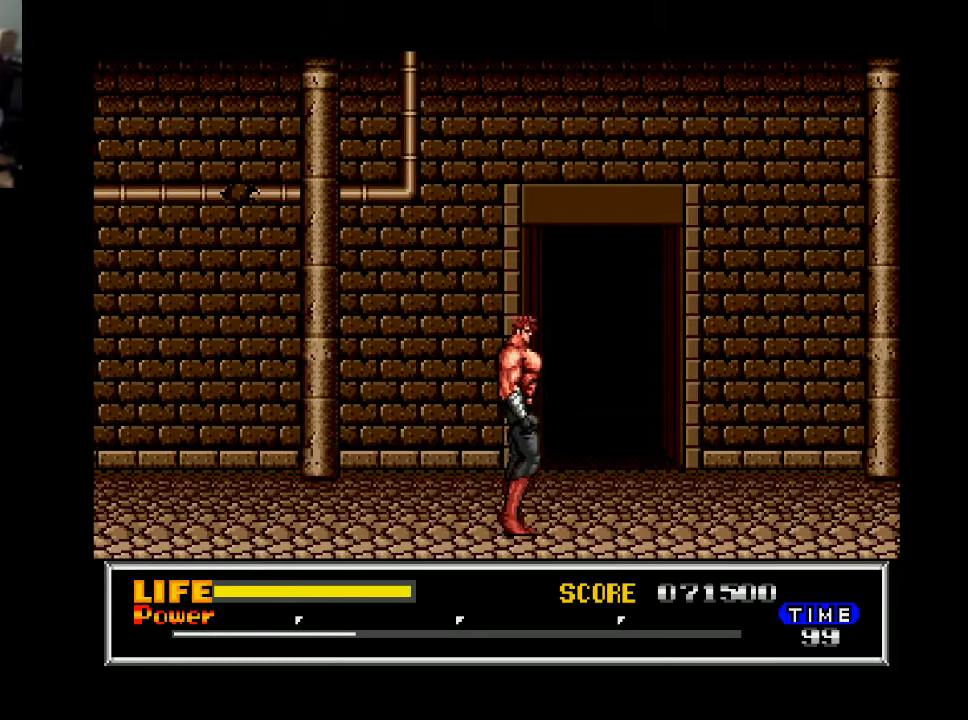
{"buttons": ["B", "DPAD_RIGHT"], "right_stick": "center", "events": [[33, "DPAD_RIGHT", "up"], [100, "B", "down"], [133, "DPAD_RIGHT", "down"]]}
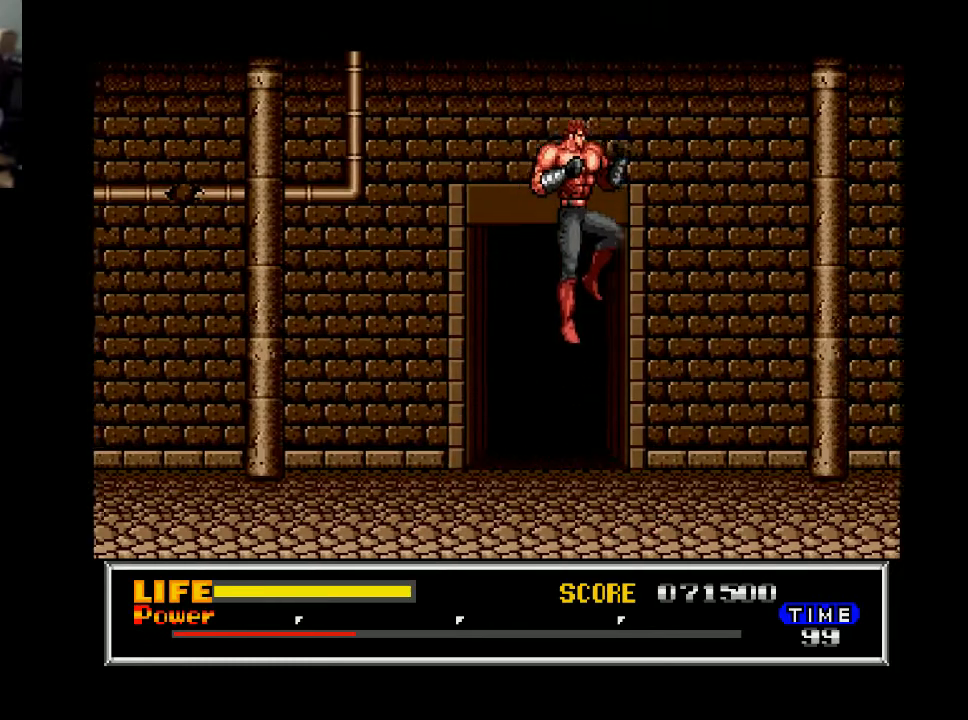
{"buttons": ["DPAD_RIGHT"], "right_stick": "center", "events": [[200, "B", "up"]]}
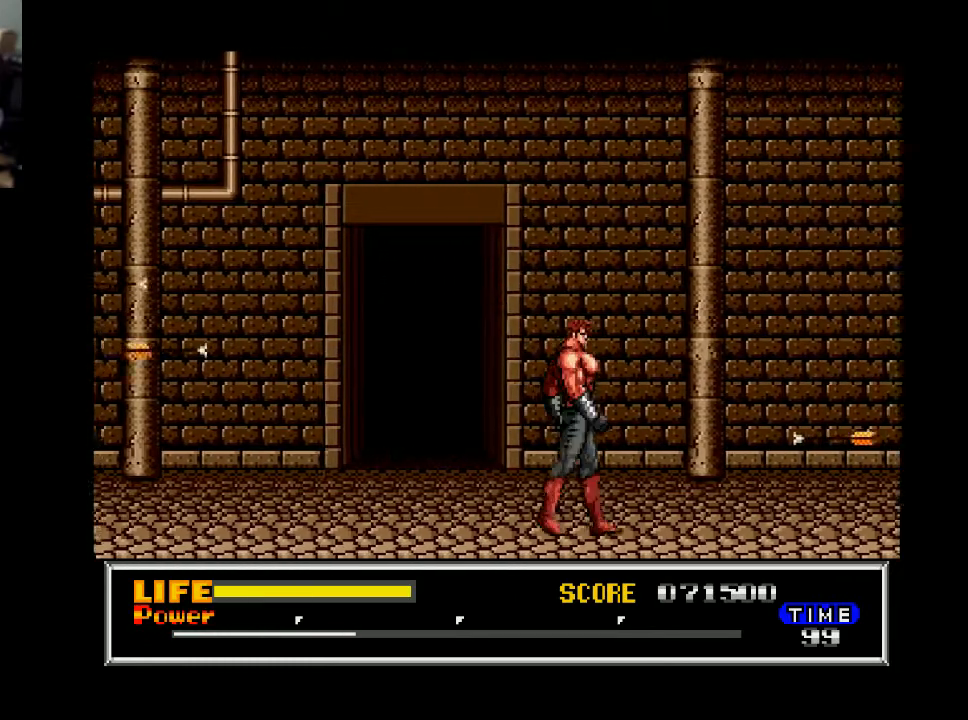
{"buttons": ["DPAD_RIGHT"], "right_stick": "center", "events": [[133, "DPAD_RIGHT", "up"], [167, "B", "down"], [267, "DPAD_RIGHT", "down"], [500, "B", "up"]]}
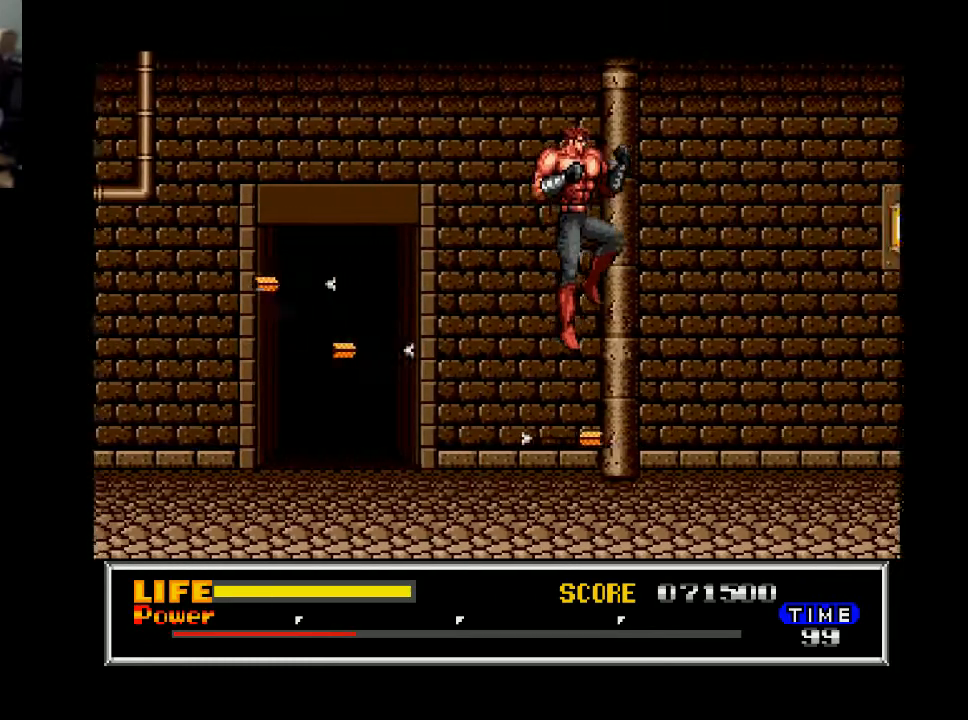
{"buttons": [], "right_stick": "center", "events": [[167, "DPAD_RIGHT", "up"], [200, "DPAD_LEFT", "down"], [267, "X", "down"], [300, "DPAD_LEFT", "up"], [367, "X", "up"]]}
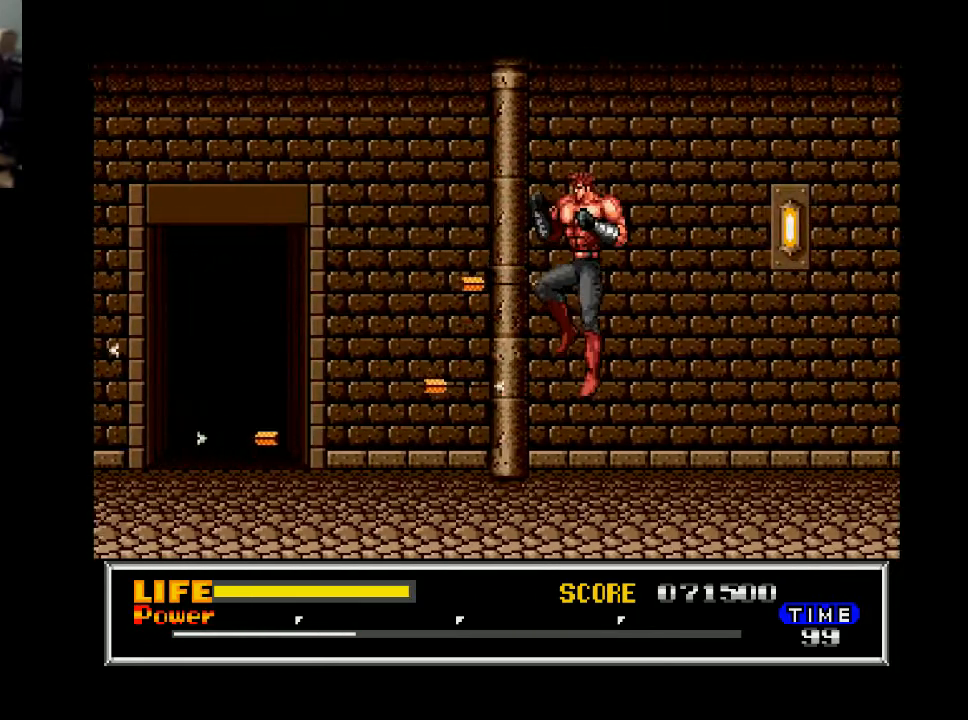
{"buttons": [], "right_stick": "center", "events": []}
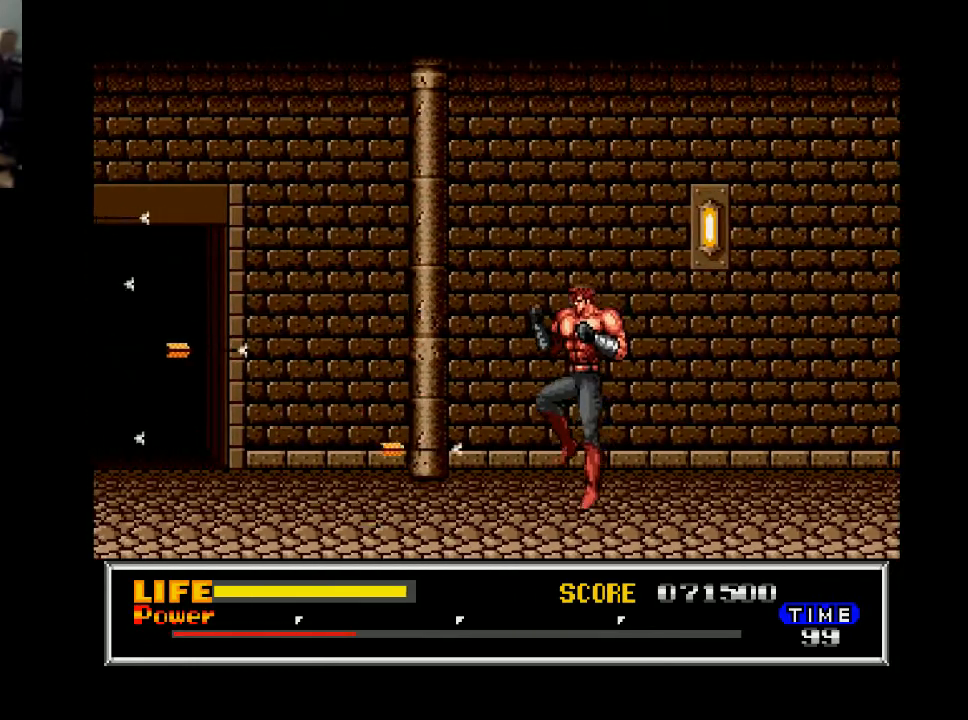
{"buttons": [], "right_stick": "center", "events": [[267, "X", "down"], [367, "X", "up"]]}
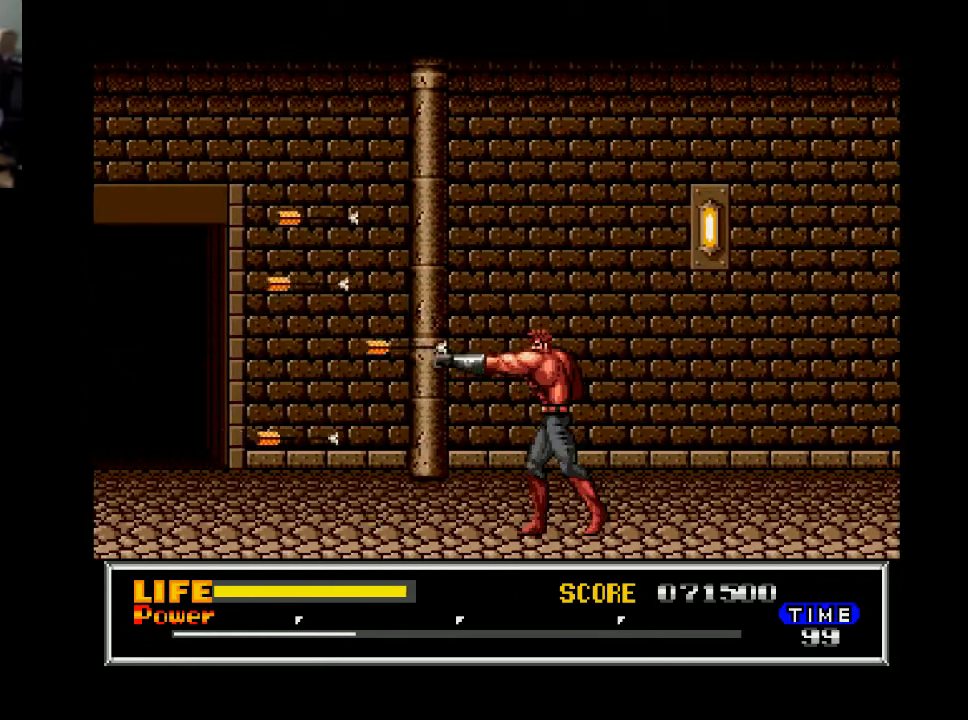
{"buttons": [], "right_stick": "center", "events": [[67, "X", "down"], [100, "X", "up"], [333, "X", "down"], [433, "X", "up"]]}
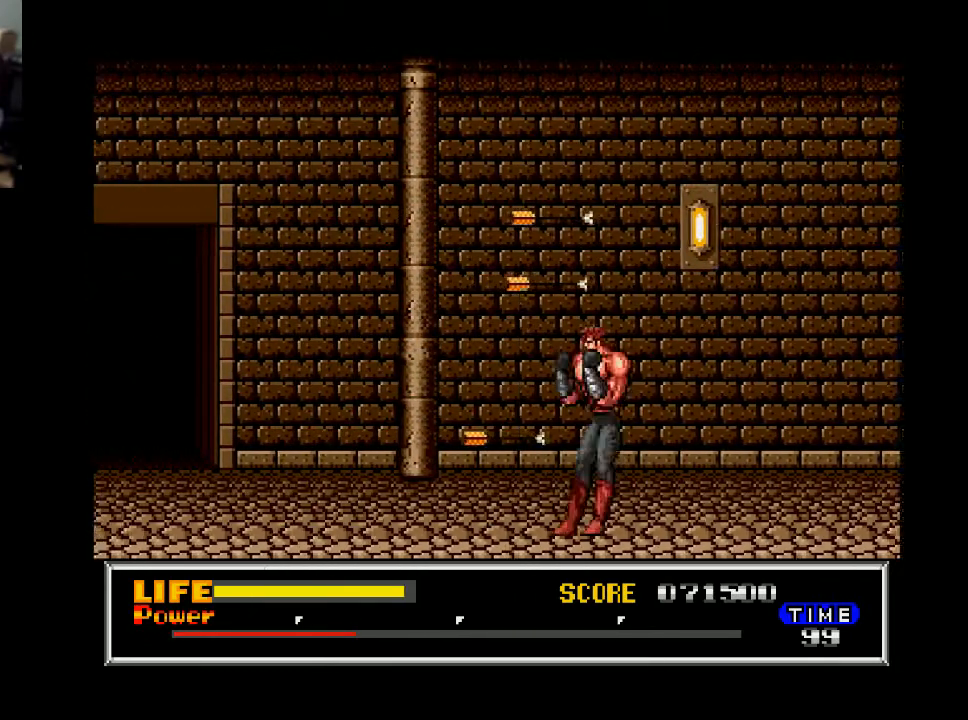
{"buttons": [], "right_stick": "center", "events": []}
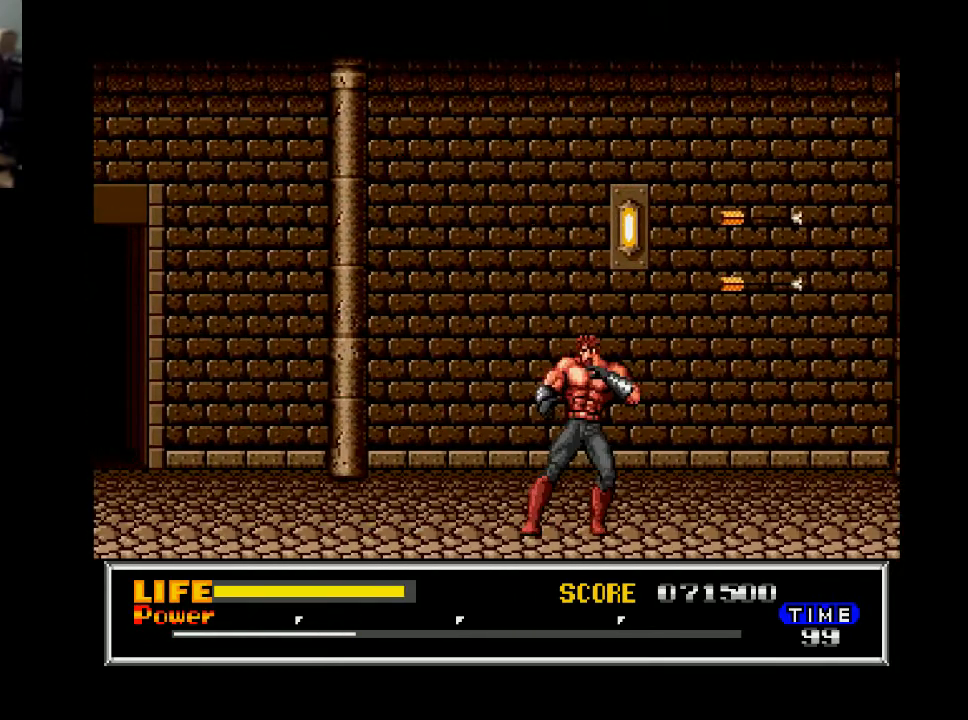
{"buttons": ["B", "DPAD_RIGHT"], "right_stick": "center", "events": [[67, "DPAD_RIGHT", "down"], [333, "DPAD_RIGHT", "up"], [433, "DPAD_RIGHT", "down"], [467, "B", "down"]]}
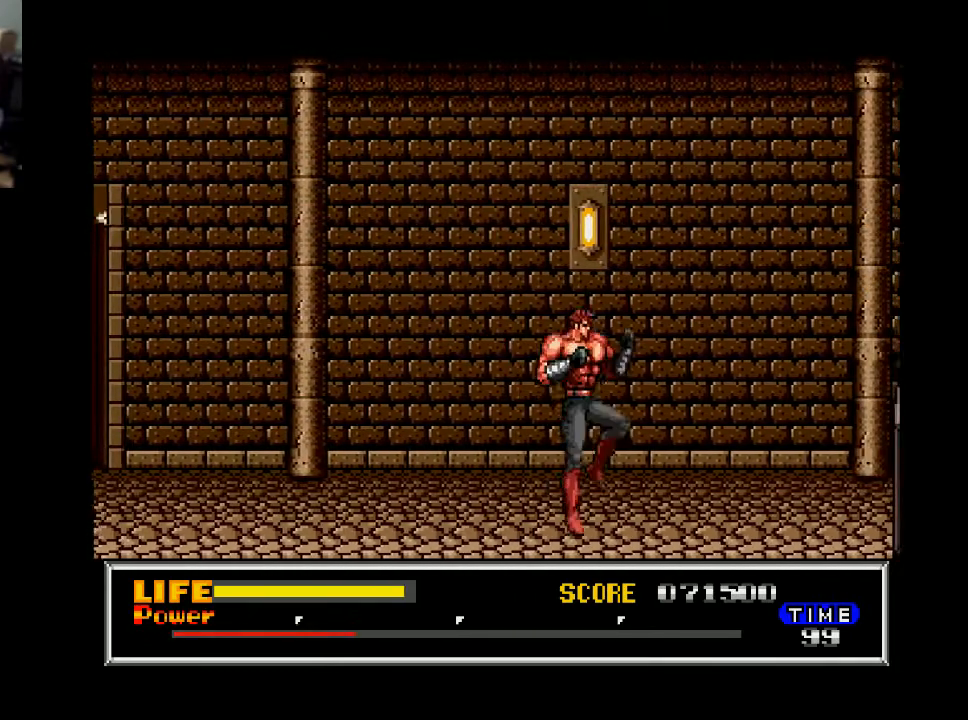
{"buttons": ["DPAD_RIGHT"], "right_stick": "center", "events": [[367, "B", "up"]]}
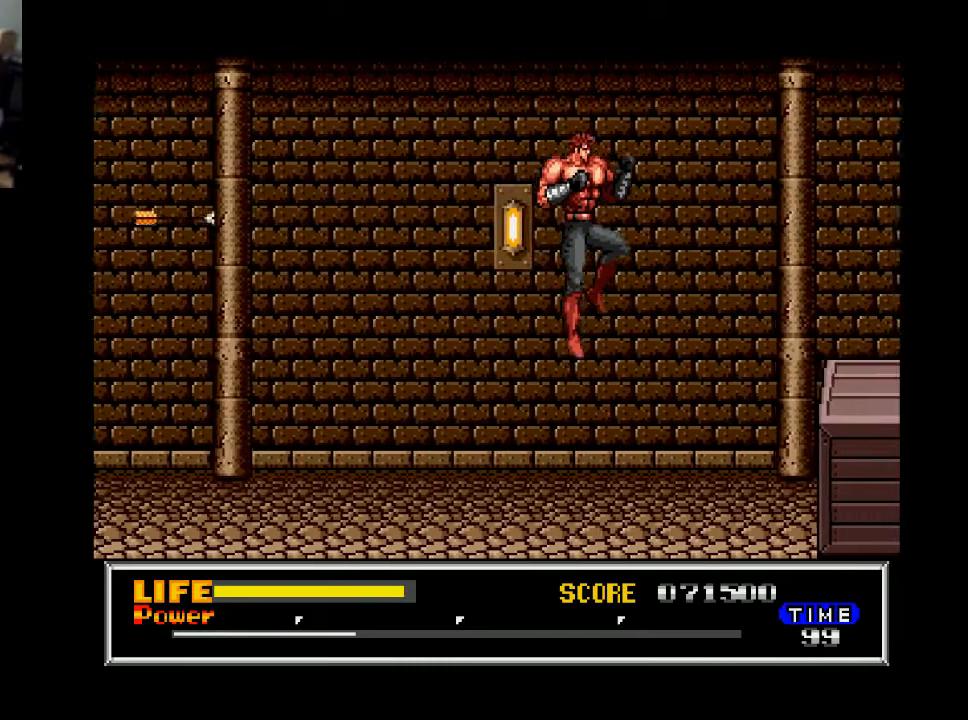
{"buttons": ["DPAD_RIGHT"], "right_stick": "center", "events": []}
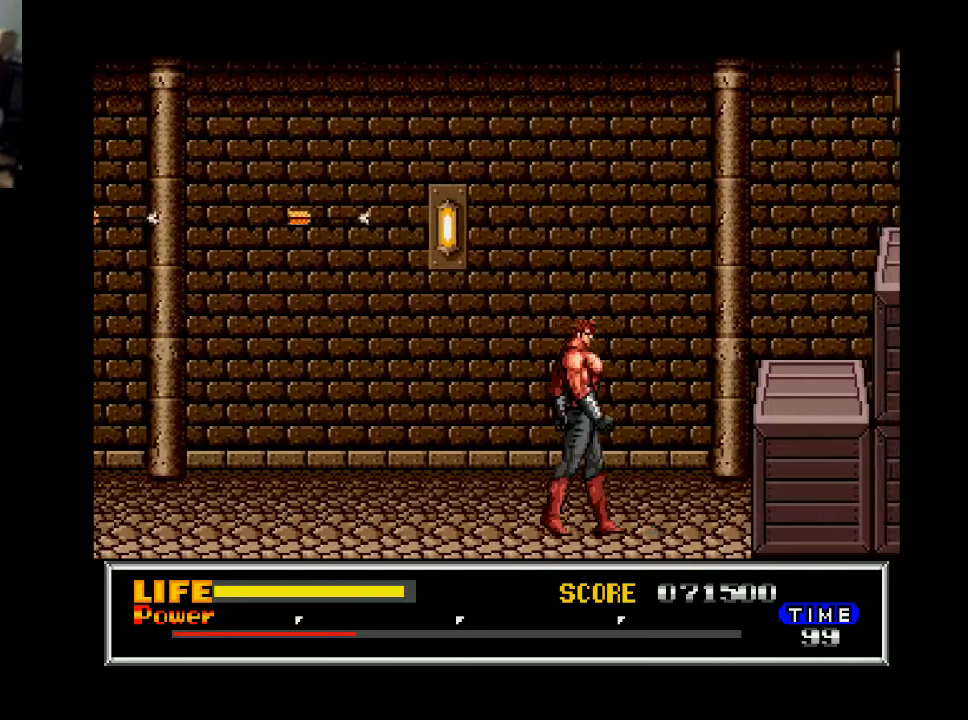
{"buttons": ["DPAD_RIGHT"], "right_stick": "center", "events": []}